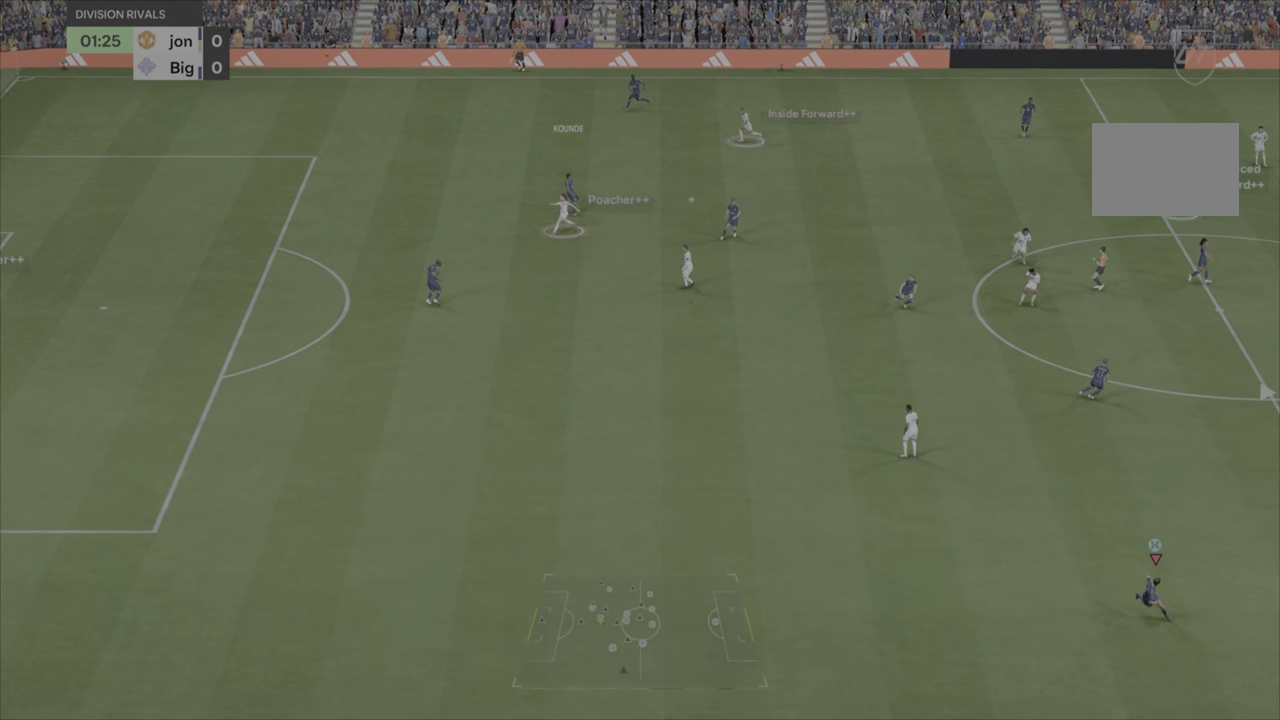
Gameplay with a controller (PlayStation layout); each line is a JSON object with the inputs held at the frame after it. "events" lists button and stick changes between this image and that frame as [ms after this image, input, new state], when the widget could be followed in between. Not read: CIRCLE L3 R3.
{"buttons": ["R2"], "left_stick": "right", "right_stick": "center", "events": [[217, "left_stick", "right"]]}
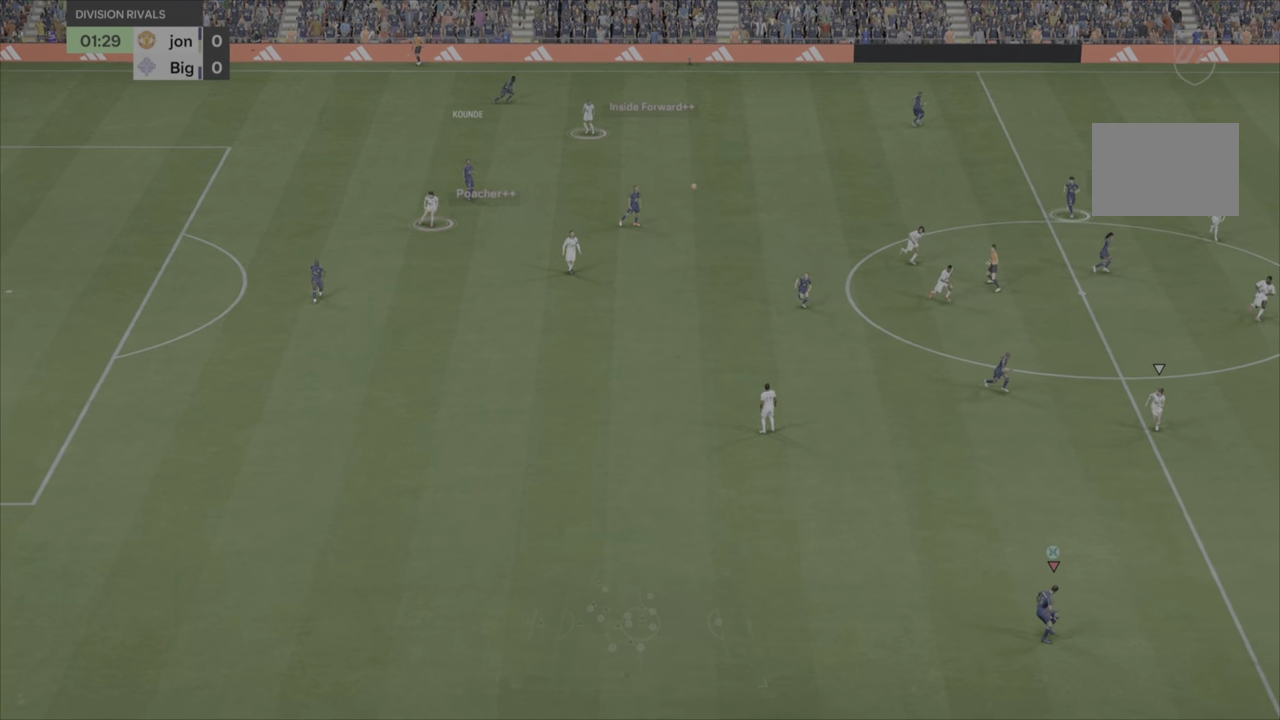
{"buttons": [], "left_stick": "up-right", "right_stick": "center", "events": [[83, "R2", "up"], [384, "left_stick", "up-right"]]}
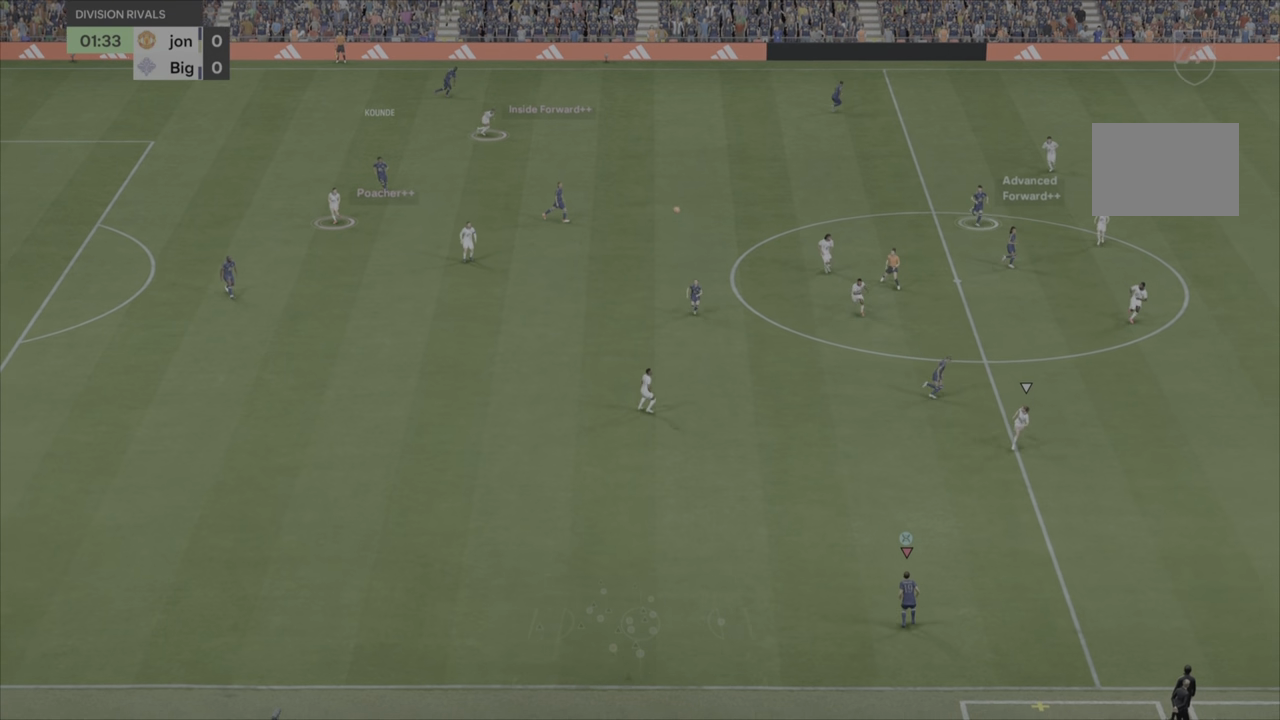
{"buttons": [], "left_stick": "up", "right_stick": "center", "events": [[117, "left_stick", "up"]]}
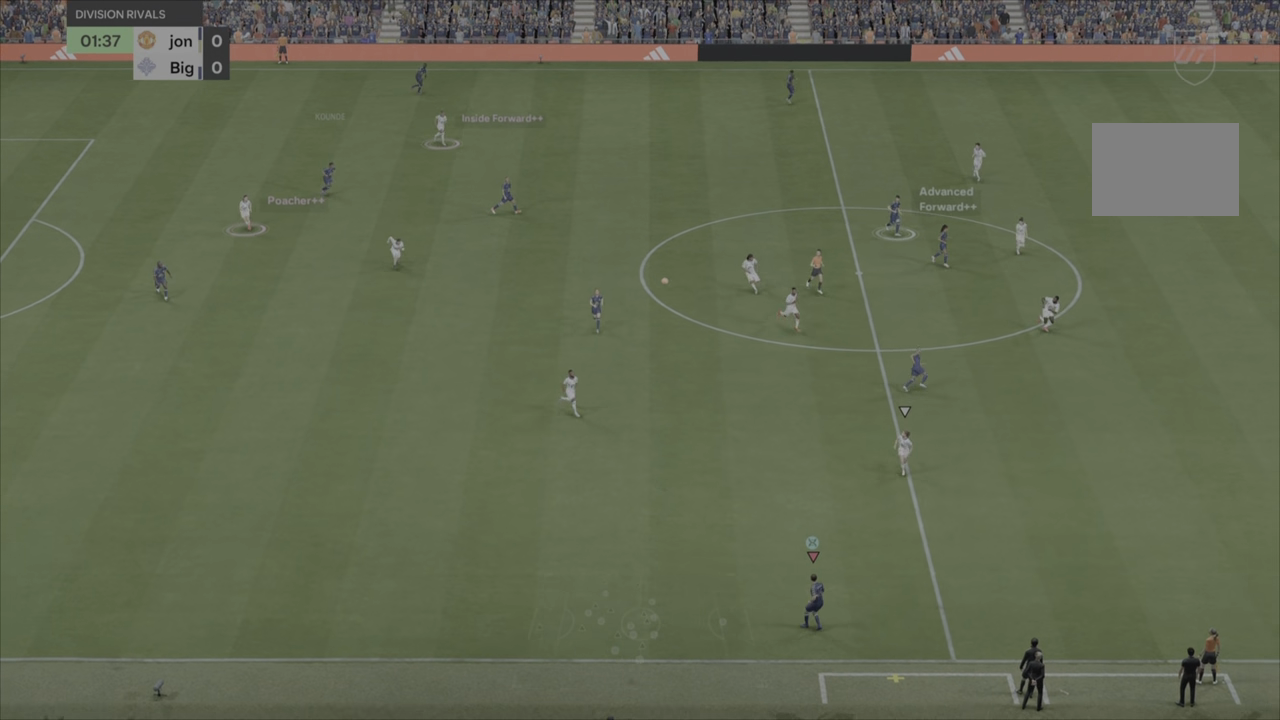
{"buttons": [], "left_stick": "up", "right_stick": "center", "events": []}
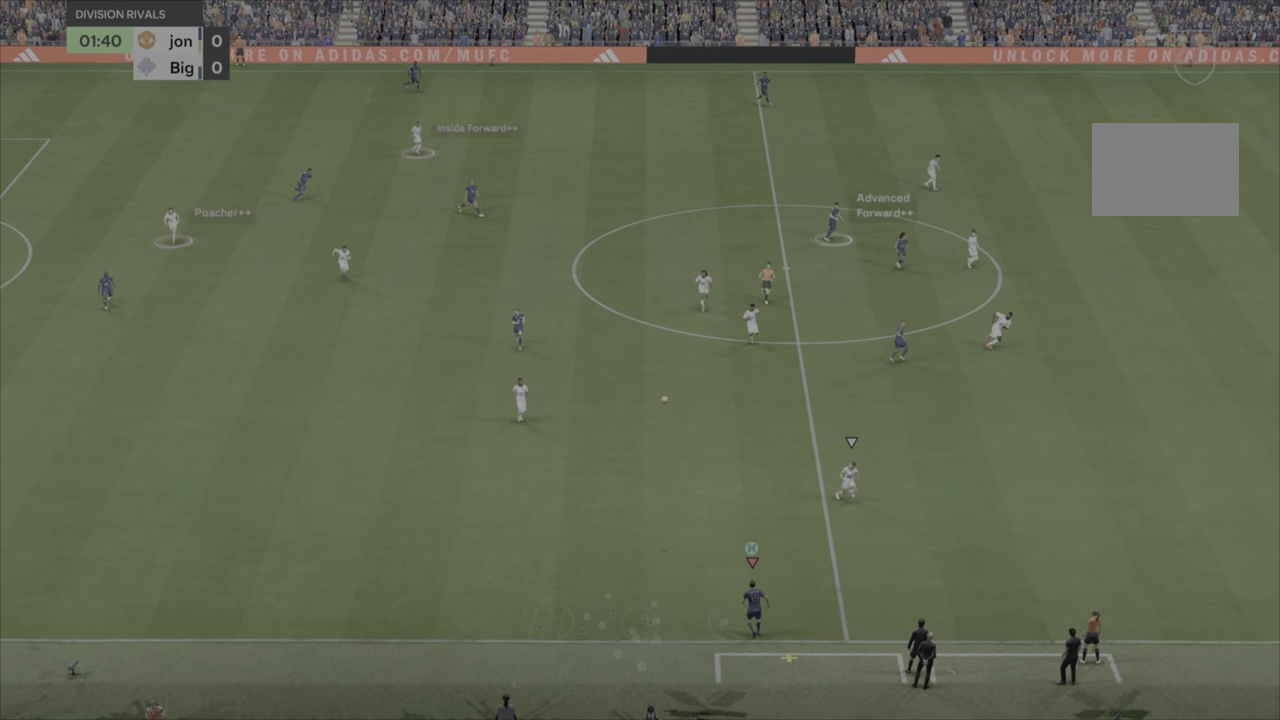
{"buttons": [], "left_stick": "up", "right_stick": "center", "events": []}
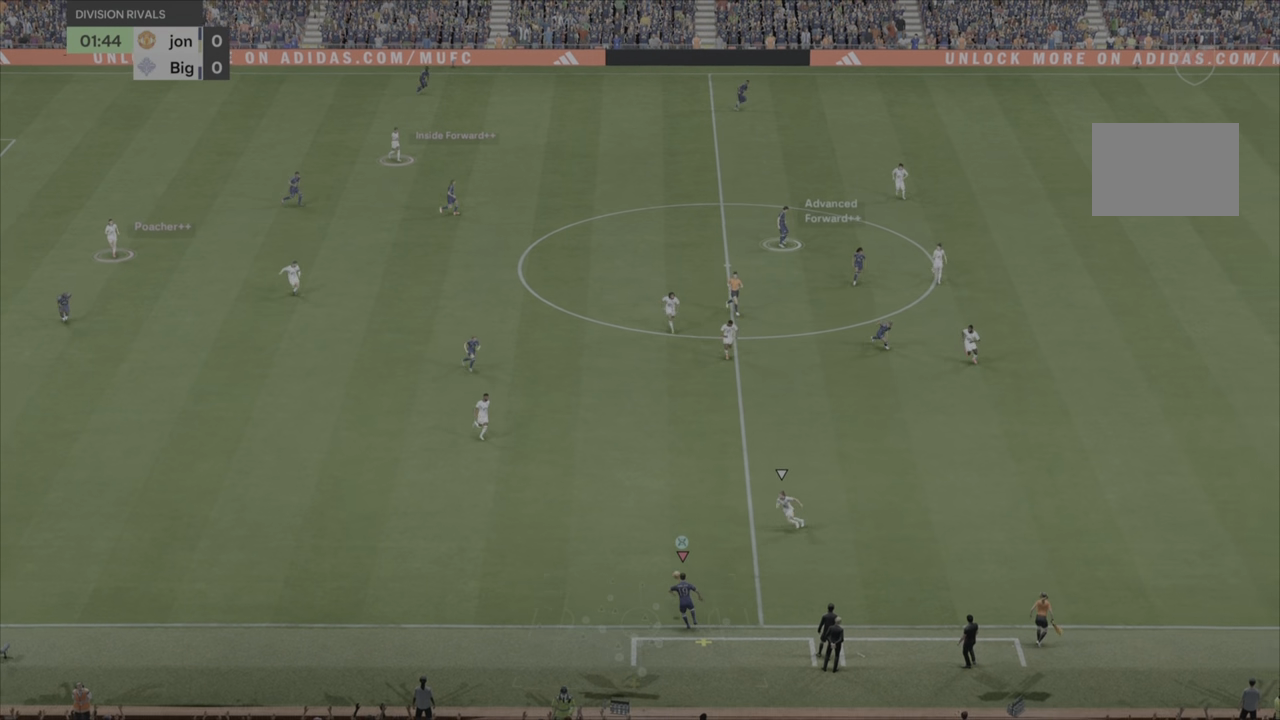
{"buttons": [], "left_stick": "up", "right_stick": "center", "events": []}
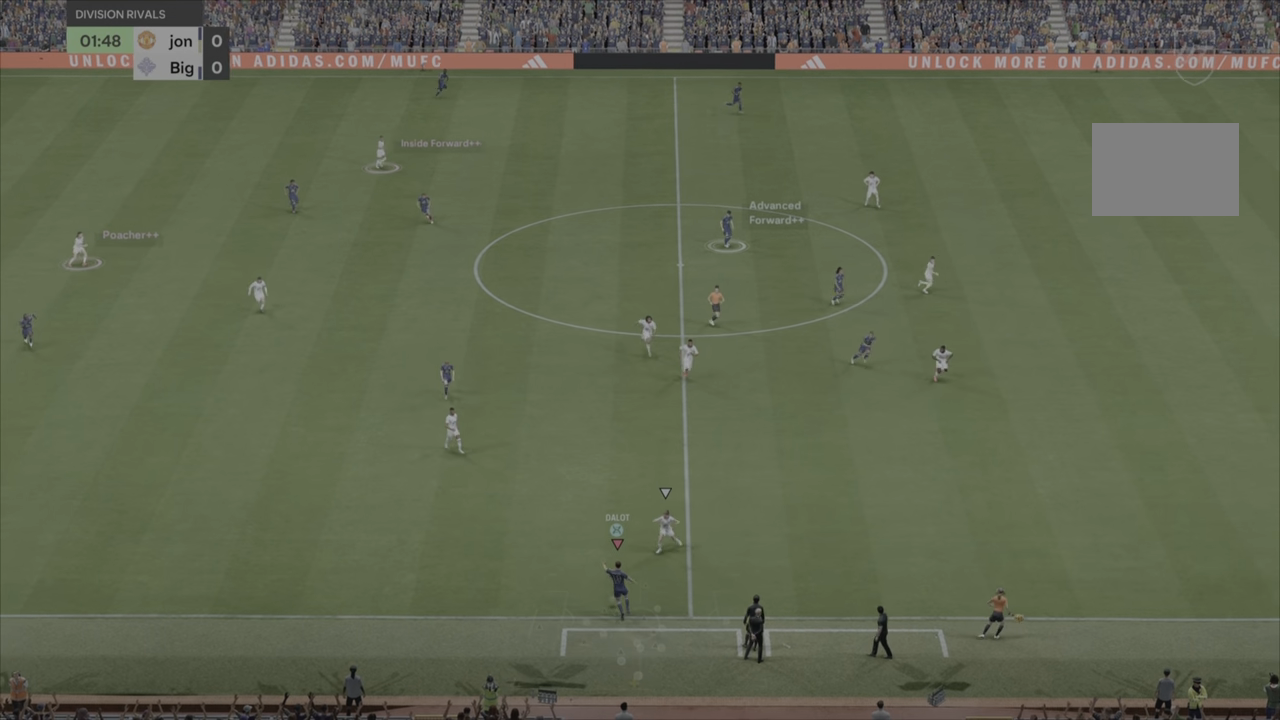
{"buttons": [], "left_stick": "up-right", "right_stick": "center", "events": [[250, "TRIANGLE", "down"], [317, "left_stick", "up-right"], [417, "TRIANGLE", "up"]]}
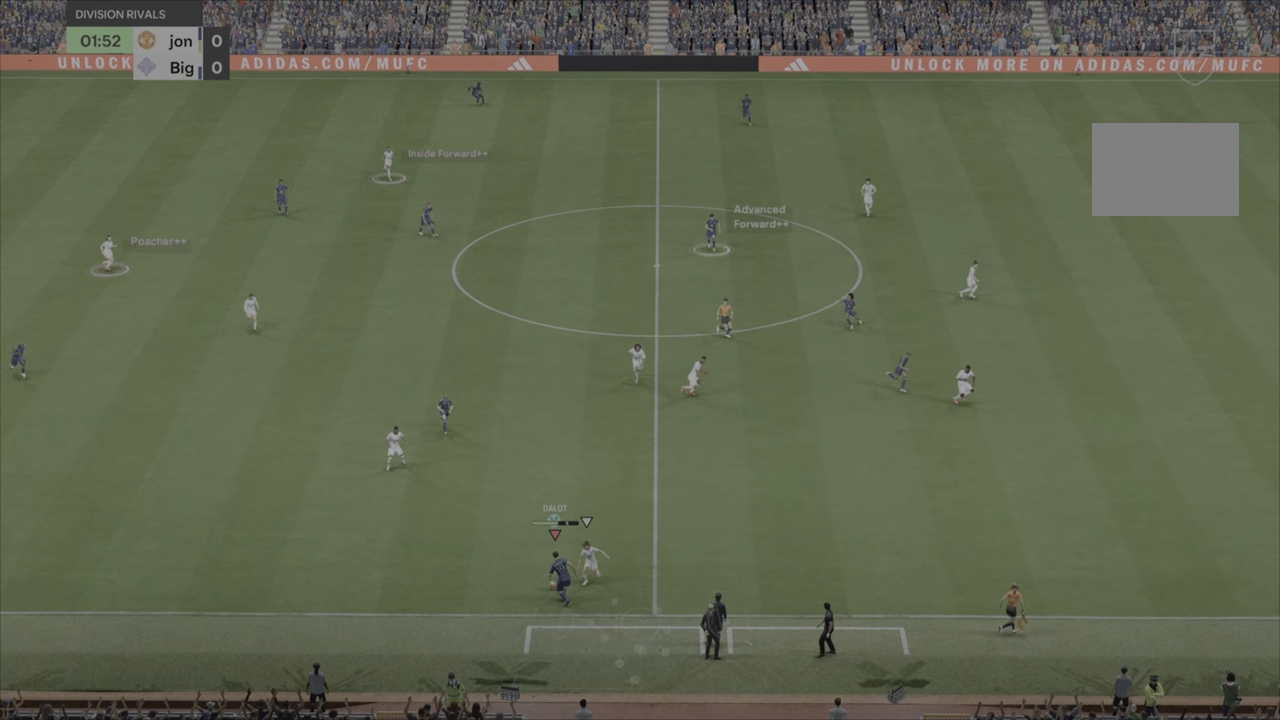
{"buttons": ["R2"], "left_stick": "right", "right_stick": "center", "events": [[267, "R2", "down"], [451, "left_stick", "right"]]}
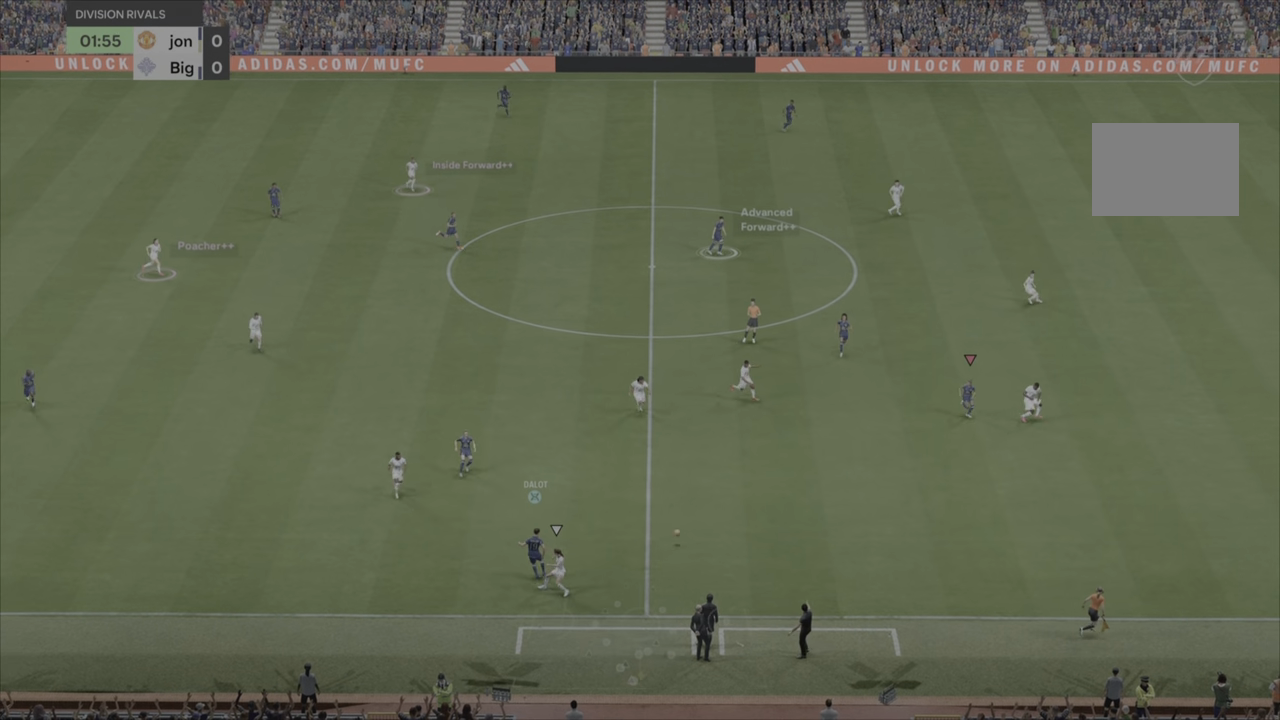
{"buttons": [], "left_stick": "down-left", "right_stick": "center", "events": [[183, "left_stick", "center"], [250, "left_stick", "left"], [367, "R2", "up"], [434, "left_stick", "down-left"]]}
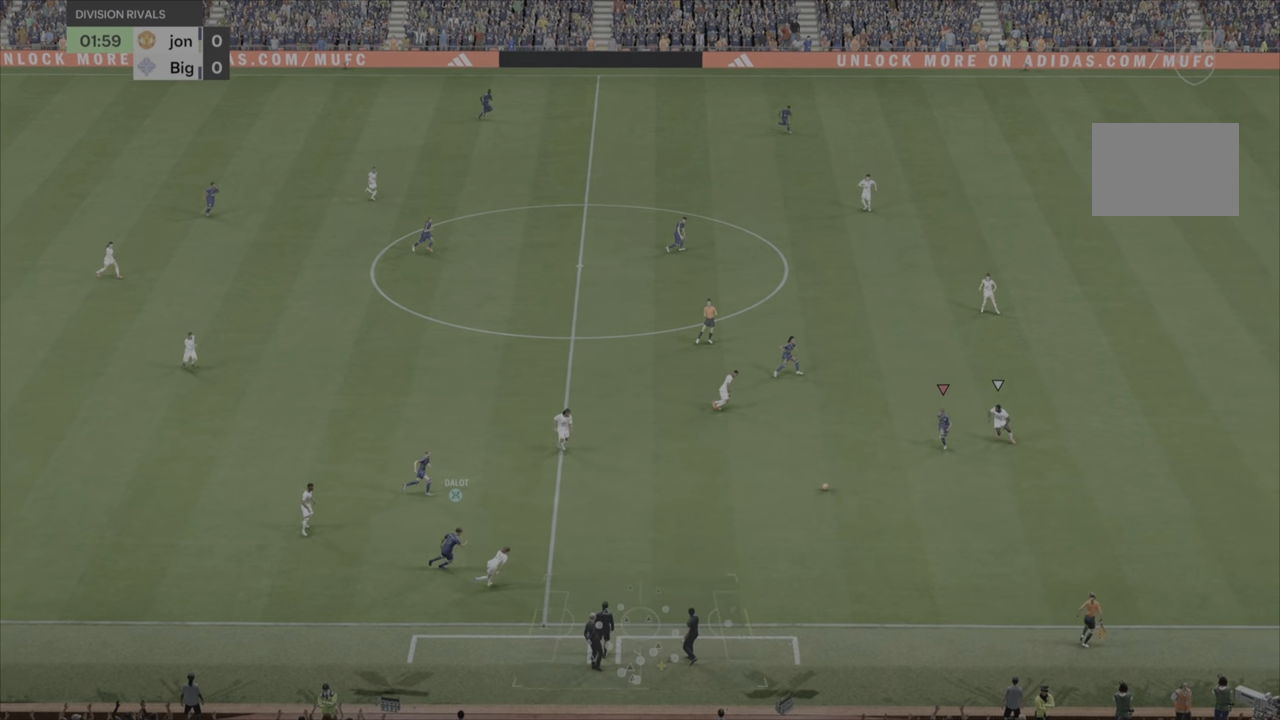
{"buttons": [], "left_stick": "left", "right_stick": "center", "events": [[134, "left_stick", "left"]]}
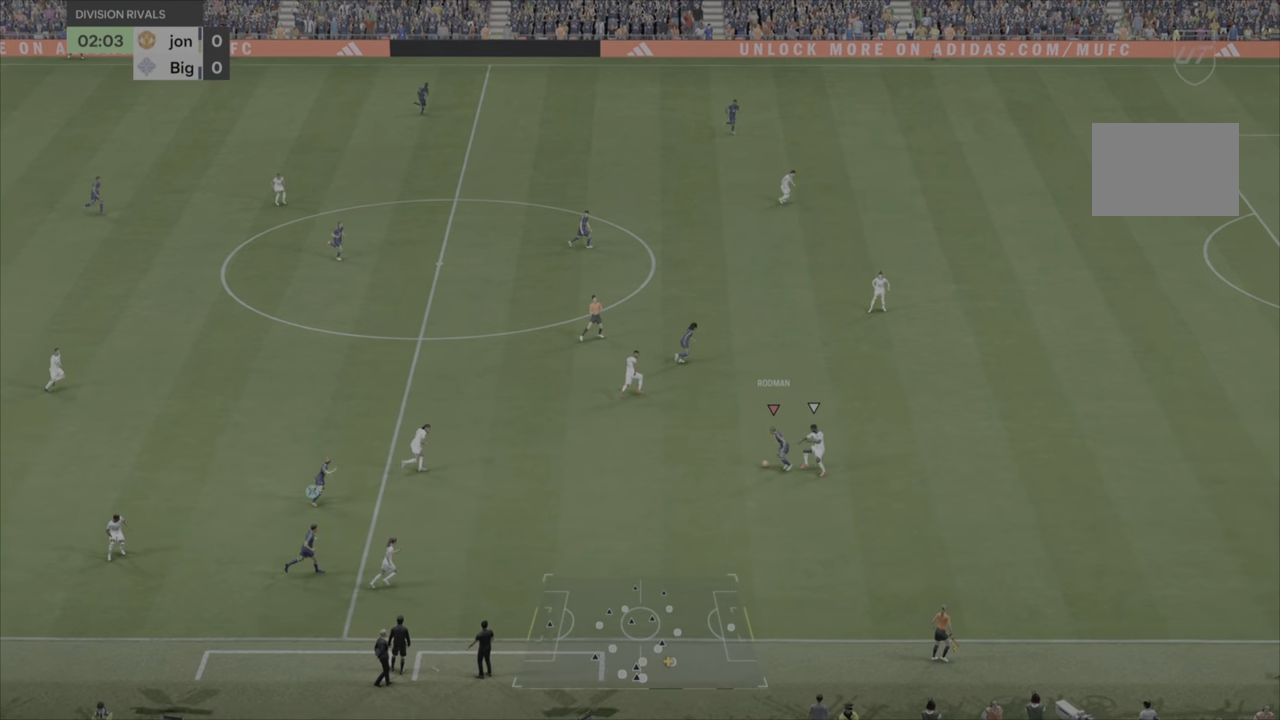
{"buttons": [], "left_stick": "up-right", "right_stick": "center", "events": [[66, "left_stick", "up"], [300, "left_stick", "up-right"]]}
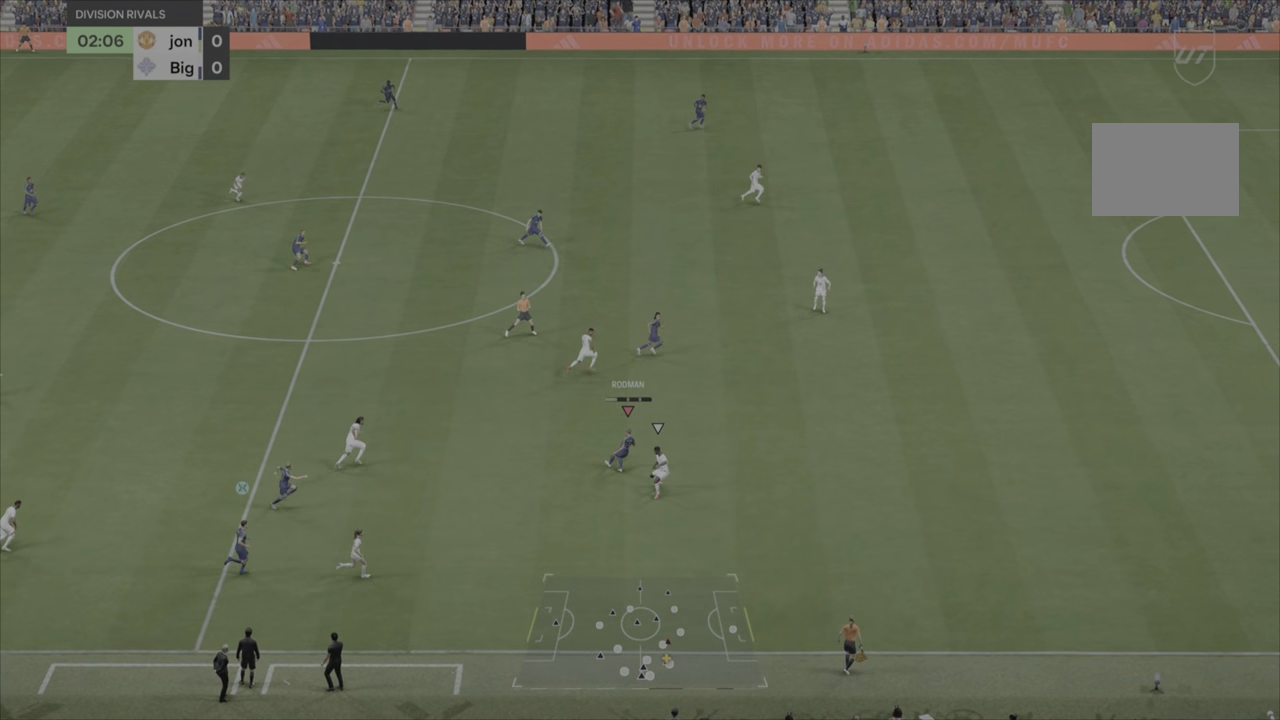
{"buttons": ["R2"], "left_stick": "right", "right_stick": "center", "events": [[200, "left_stick", "right"], [317, "R2", "down"]]}
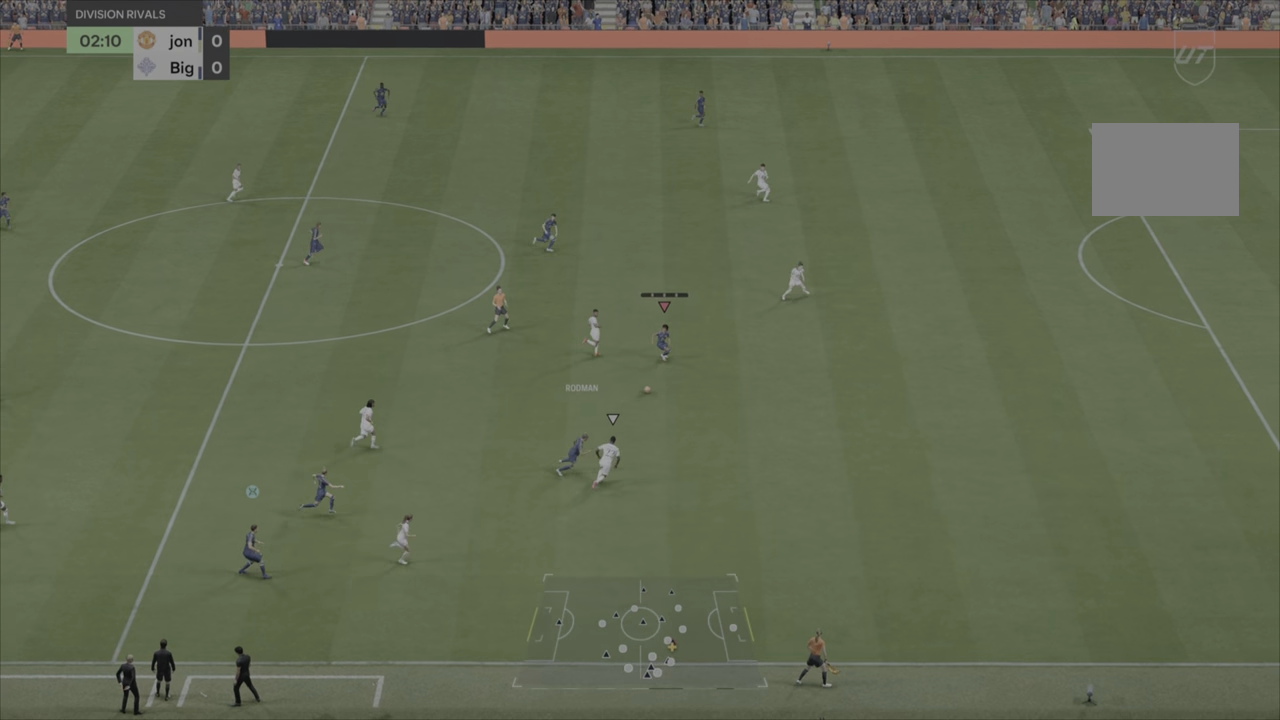
{"buttons": ["R2"], "left_stick": "right", "right_stick": "center", "events": []}
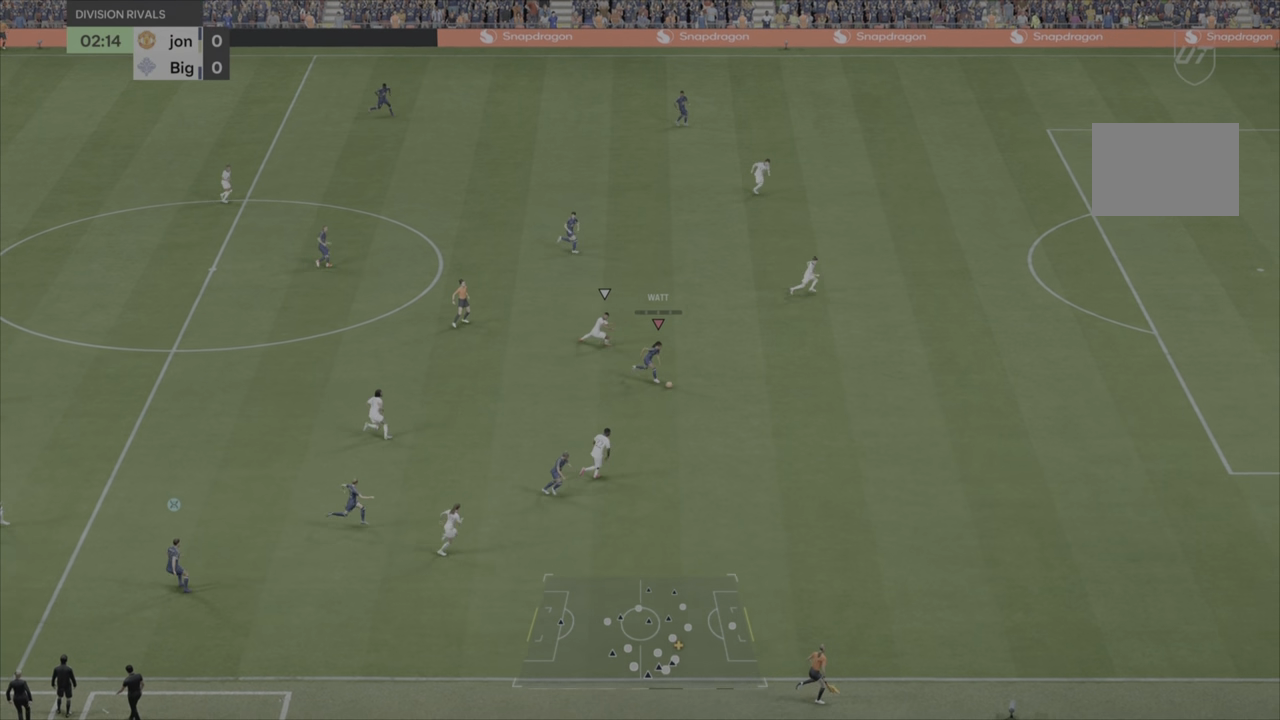
{"buttons": ["R2"], "left_stick": "right", "right_stick": "center", "events": []}
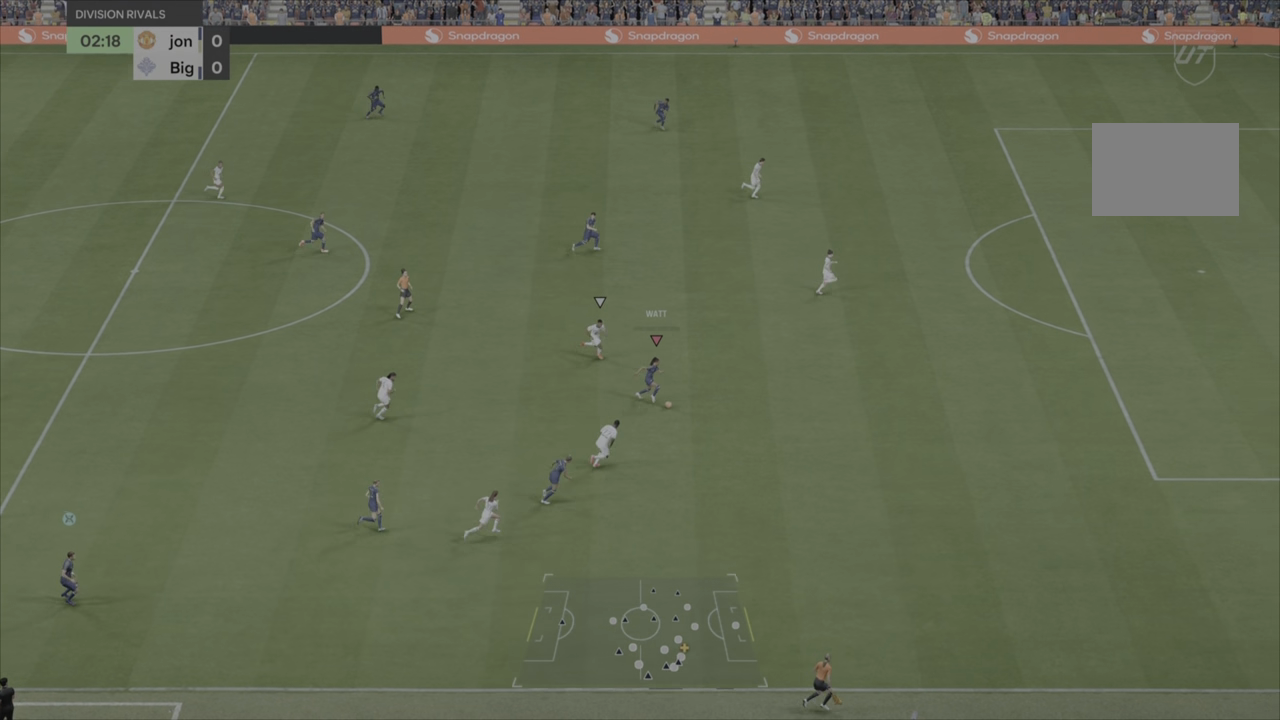
{"buttons": ["R2"], "left_stick": "up-right", "right_stick": "center", "events": [[484, "left_stick", "up-right"]]}
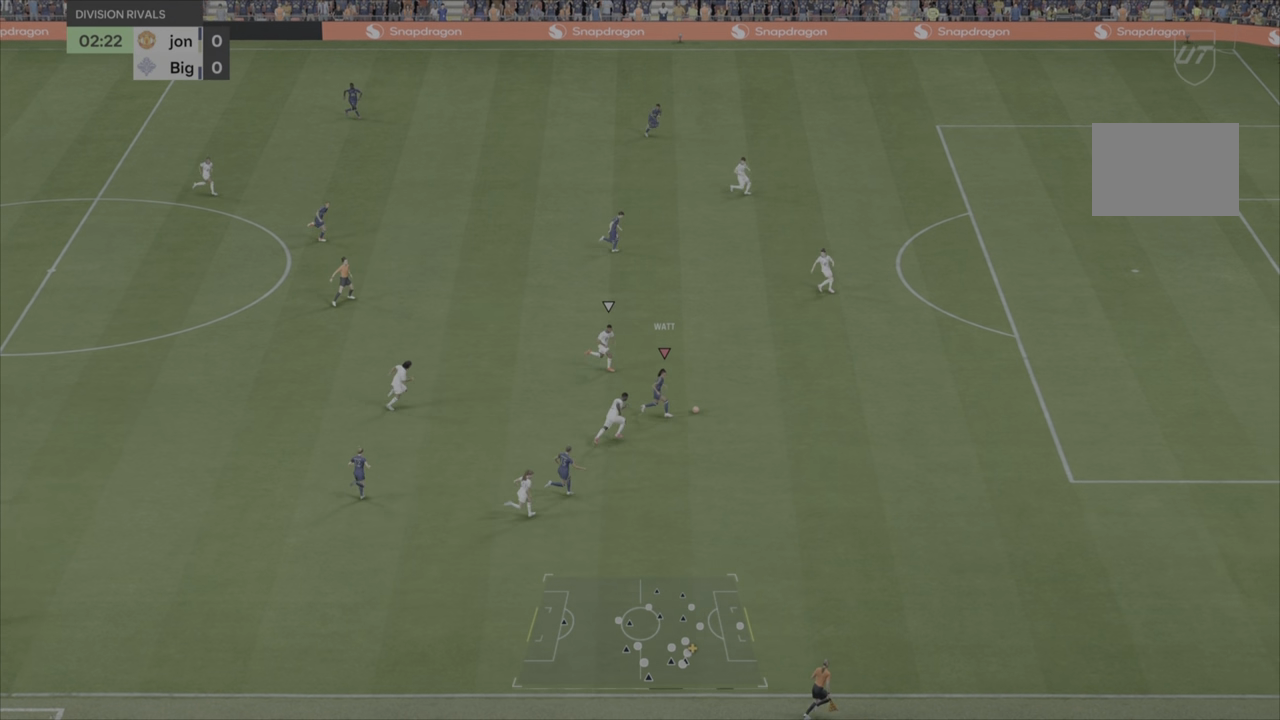
{"buttons": [], "left_stick": "up-right", "right_stick": "center", "events": [[200, "R2", "up"]]}
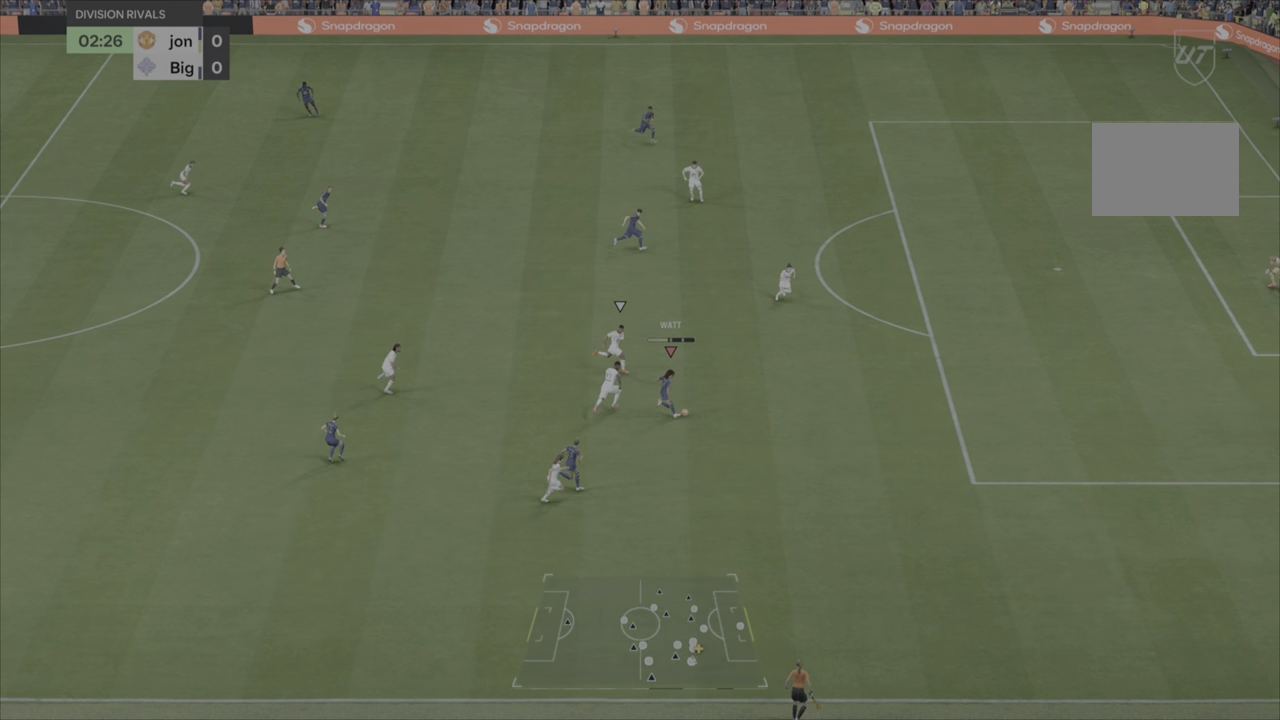
{"buttons": [], "left_stick": "up-right", "right_stick": "center", "events": []}
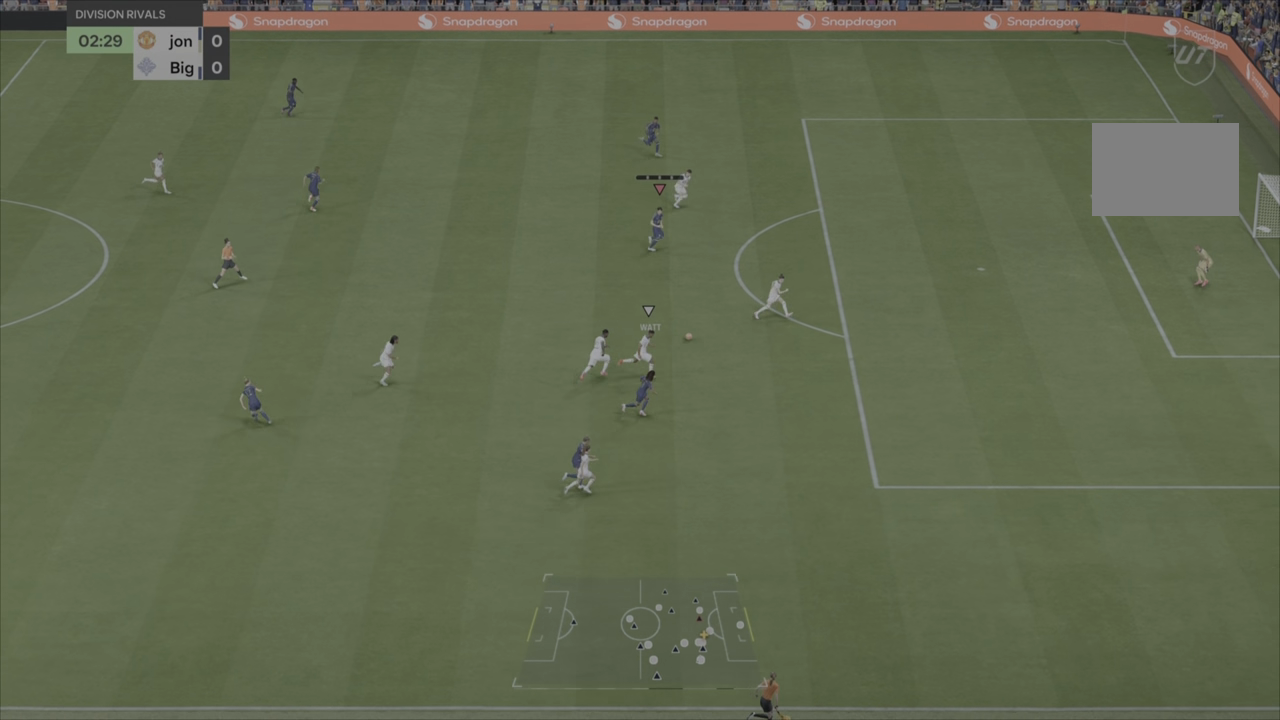
{"buttons": [], "left_stick": "right", "right_stick": "center", "events": [[300, "left_stick", "right"]]}
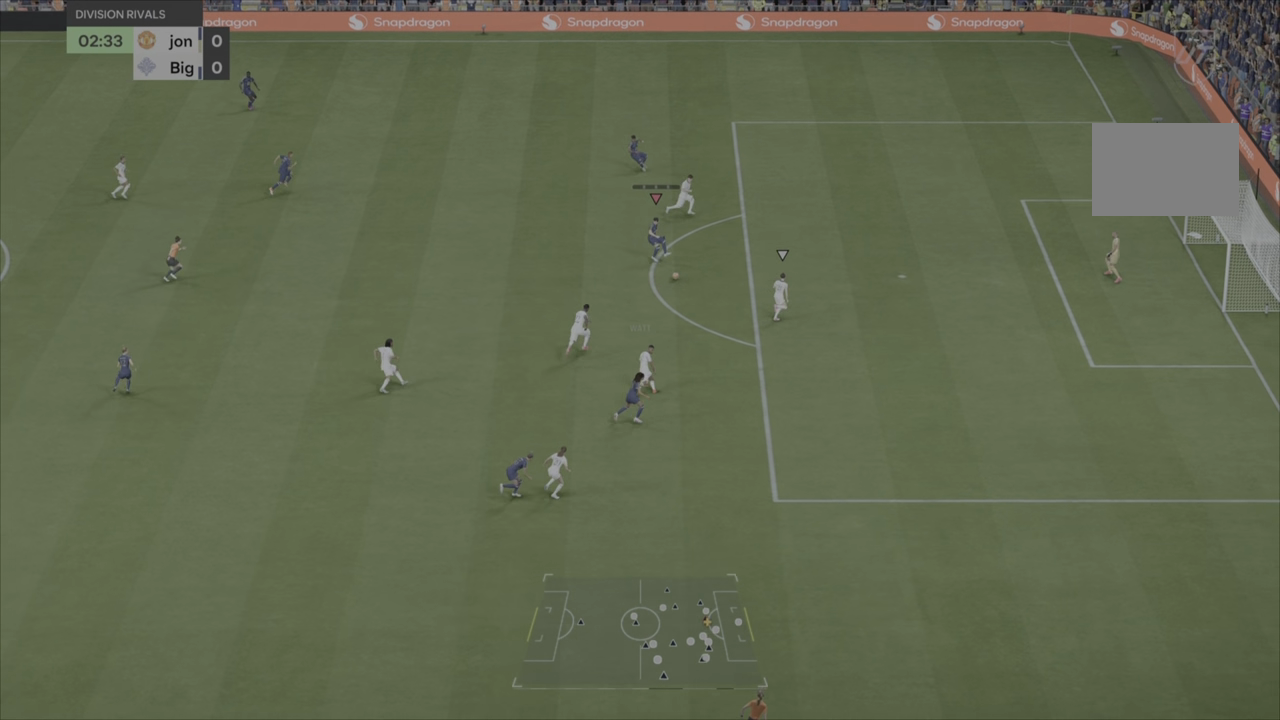
{"buttons": [], "left_stick": "down-right", "right_stick": "center", "events": [[234, "left_stick", "down-right"]]}
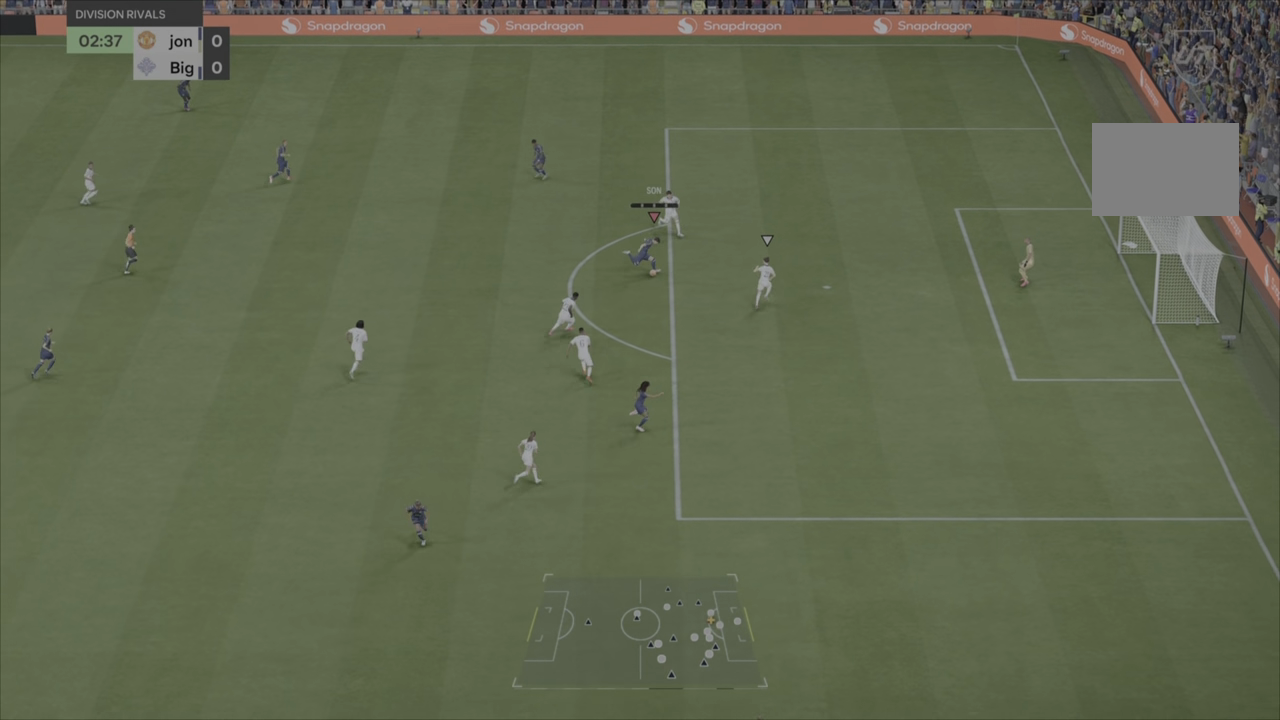
{"buttons": ["R1", "R2"], "left_stick": "down-right", "right_stick": "center", "events": [[317, "R2", "down"], [383, "R1", "down"], [383, "R2", "up"], [450, "R2", "down"]]}
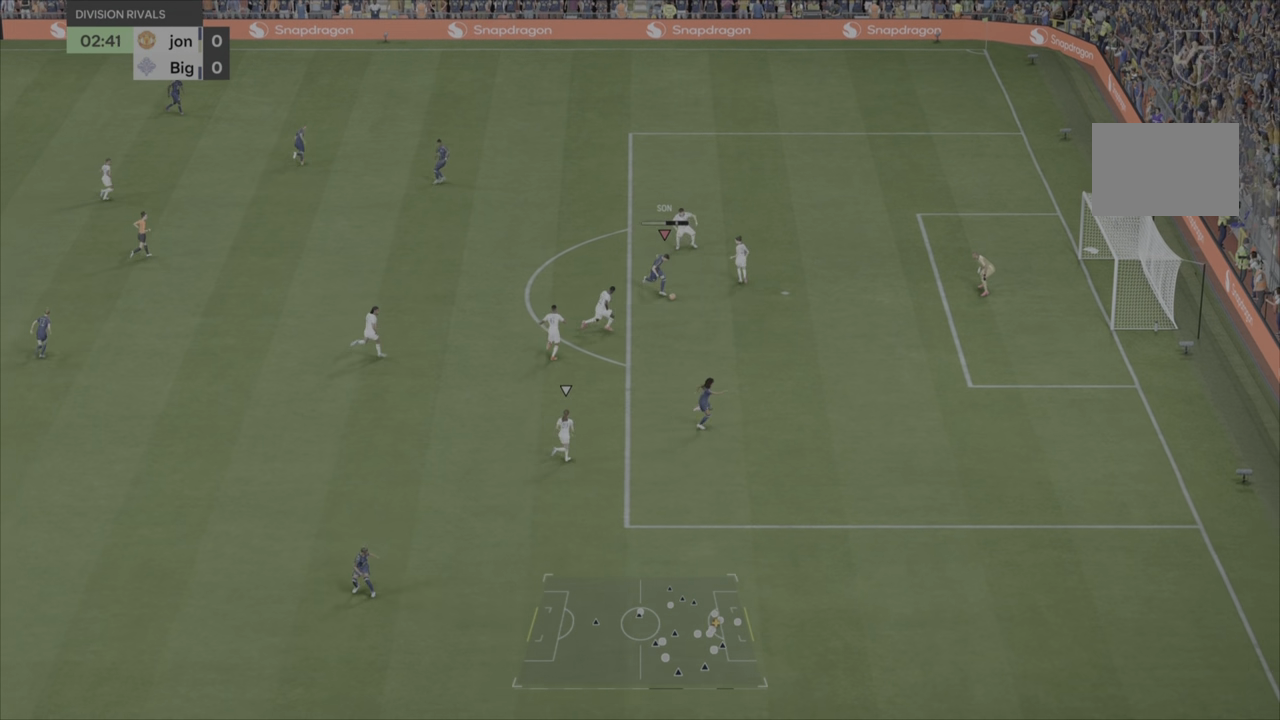
{"buttons": [], "left_stick": "down-right", "right_stick": "center", "events": [[217, "R1", "up"], [234, "R2", "up"], [401, "R2", "down"], [467, "R2", "up"]]}
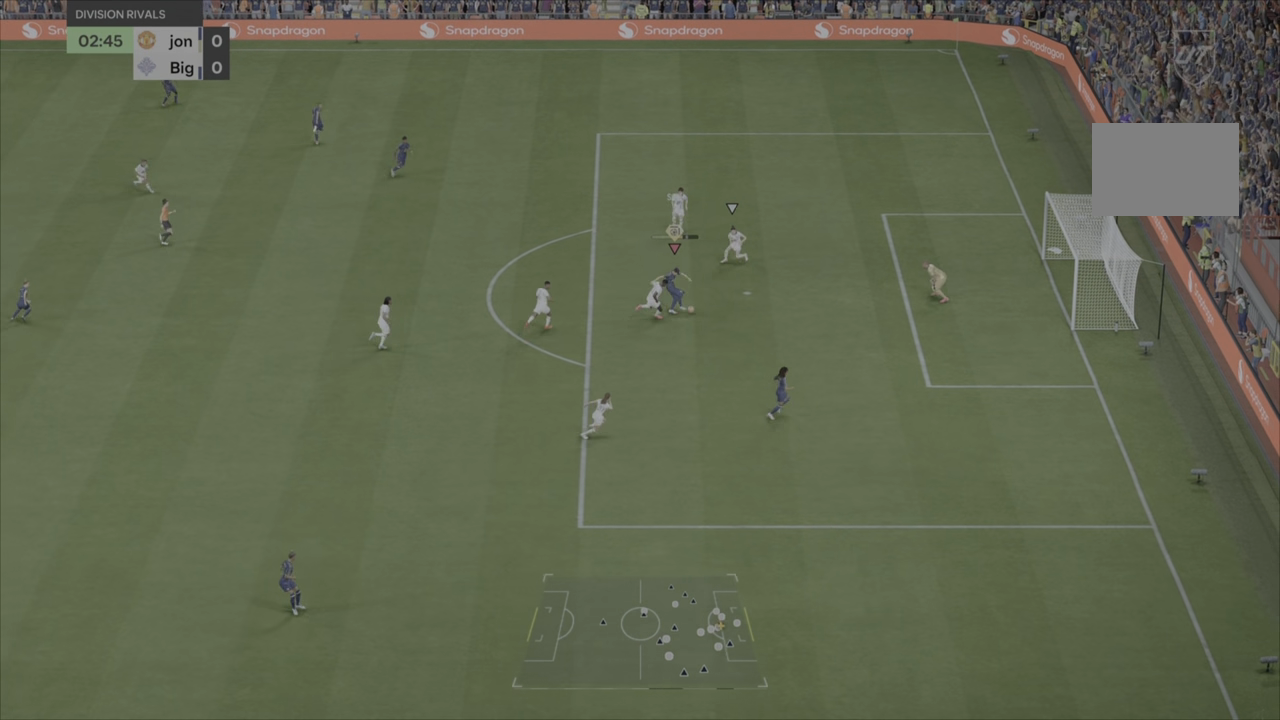
{"buttons": [], "left_stick": "down-right", "right_stick": "center", "events": [[16, "R1", "down"], [33, "R2", "down"], [283, "R1", "up"], [283, "R2", "up"]]}
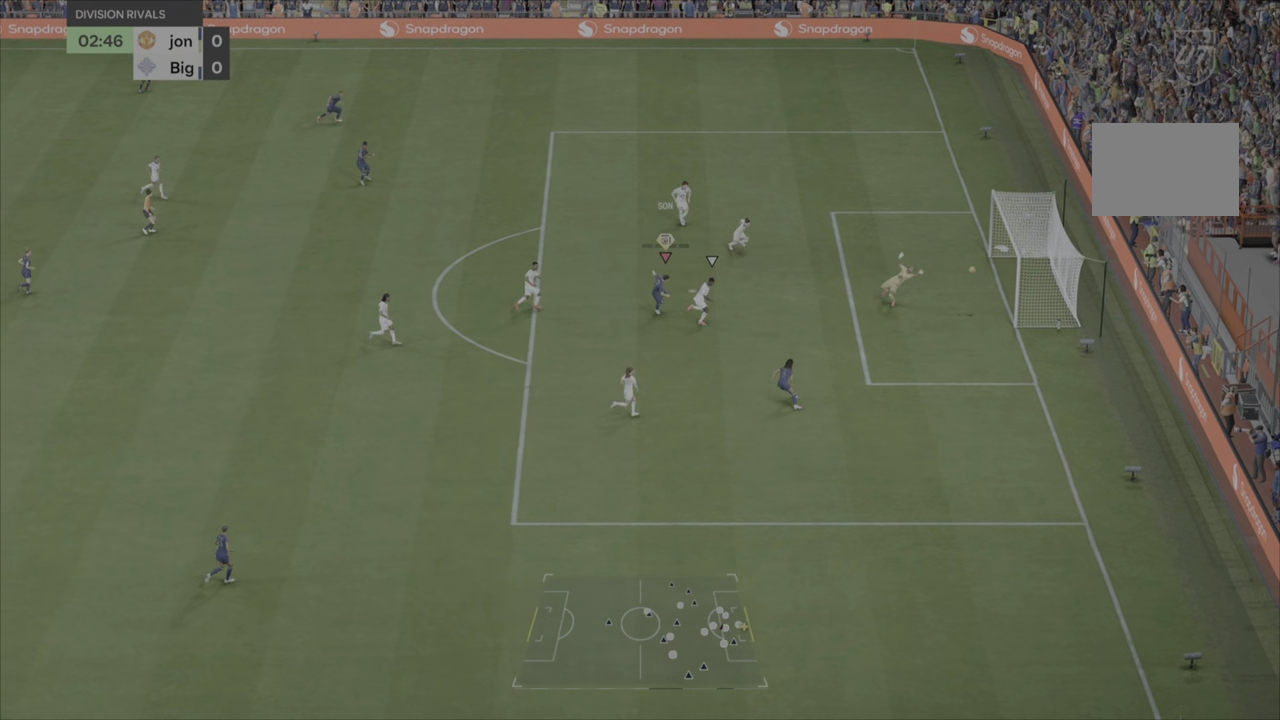
{"buttons": [], "left_stick": "center", "right_stick": "center", "events": [[485, "left_stick", "center"]]}
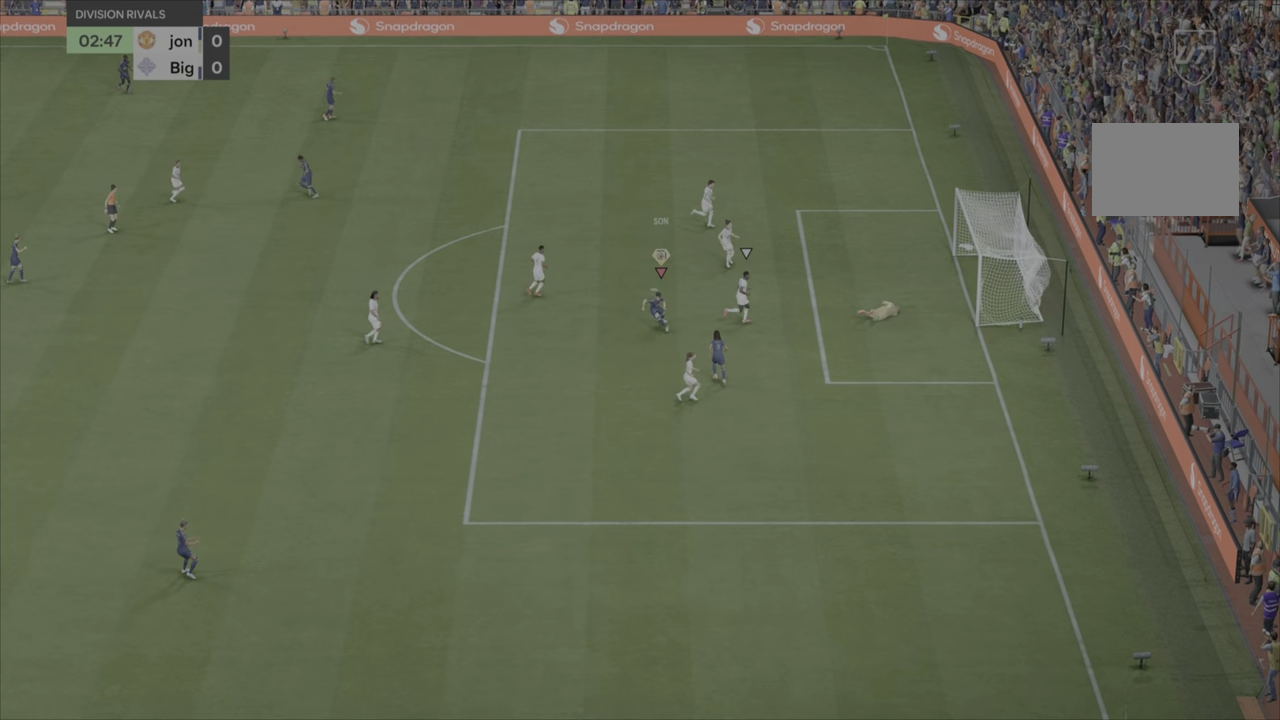
{"buttons": [], "left_stick": "center", "right_stick": "center", "events": []}
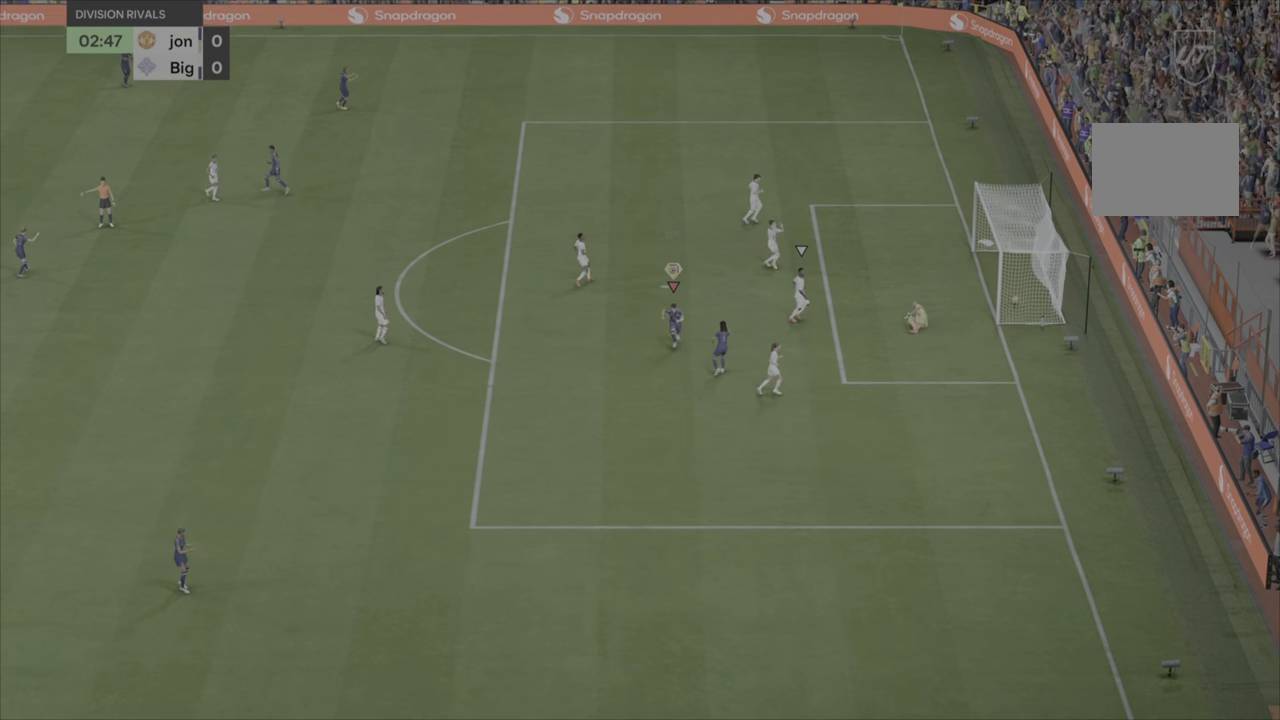
{"buttons": [], "left_stick": "center", "right_stick": "center", "events": []}
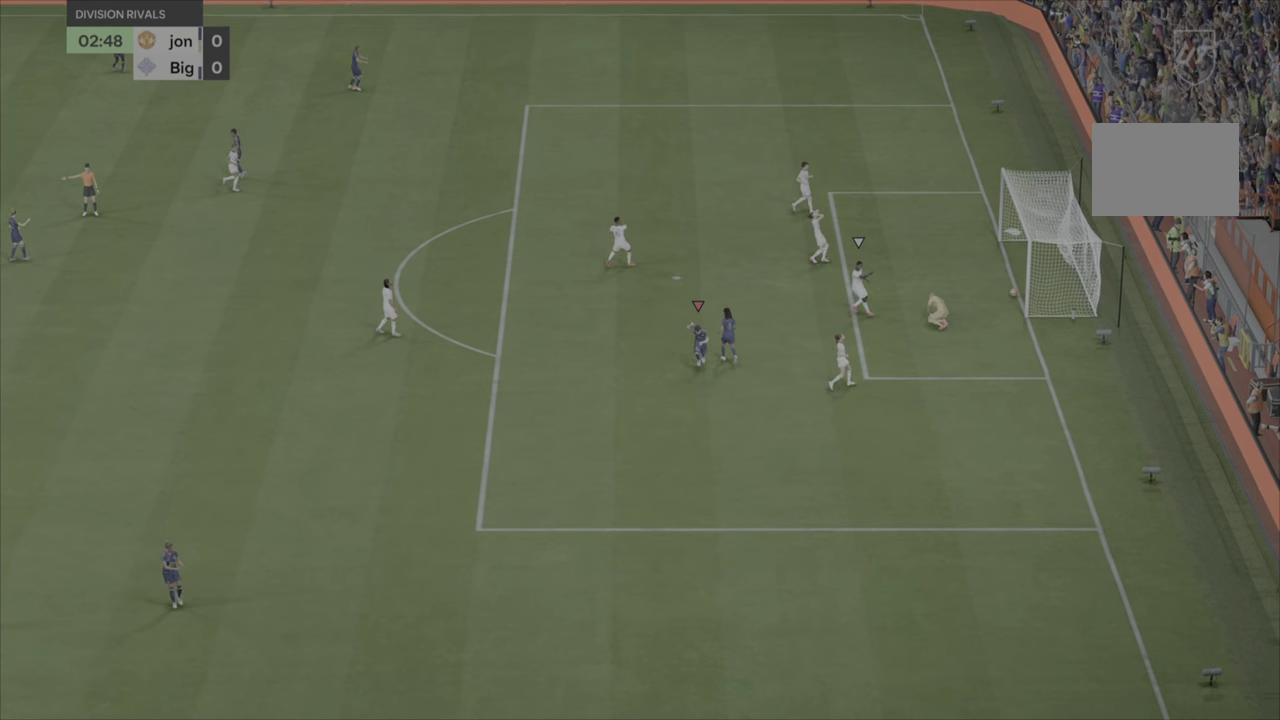
{"buttons": [], "left_stick": "center", "right_stick": "center", "events": []}